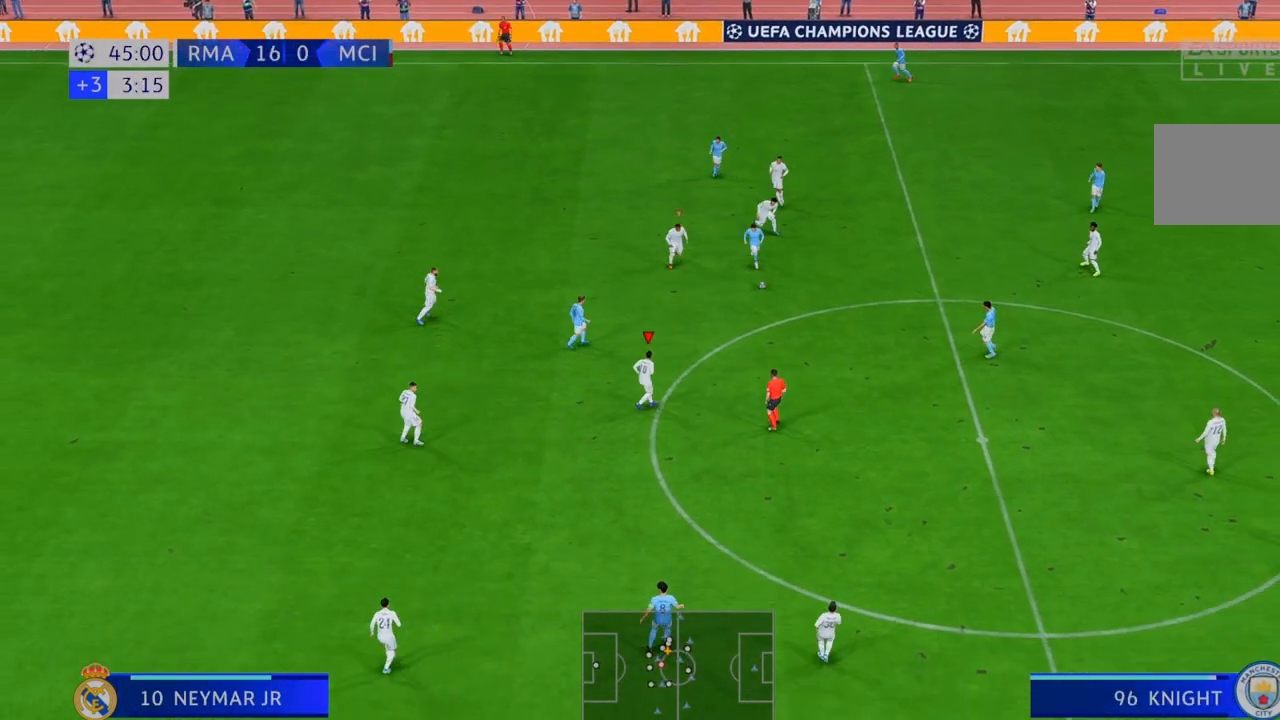
Gameplay with a controller (Xbox layout); each line is a JSON object with the inputs held at the frame after it. "events" lists button and stick changes between this image and that frame as [ms after this image, input, new state], when the widget could be followed in between. Not read: A L3 R3.
{"buttons": ["R2"], "left_stick": "down", "right_stick": "center", "events": []}
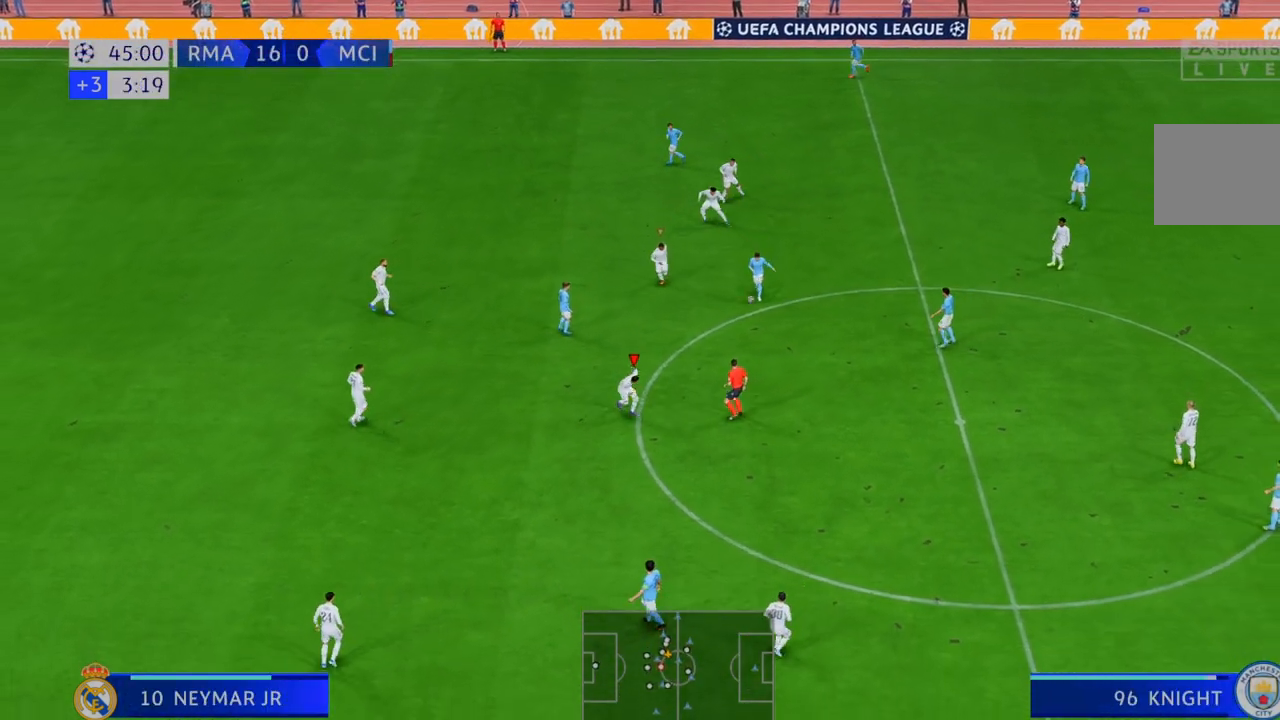
{"buttons": ["R2"], "left_stick": "down", "right_stick": "center", "events": [[17, "L1", "down"], [200, "L1", "up"]]}
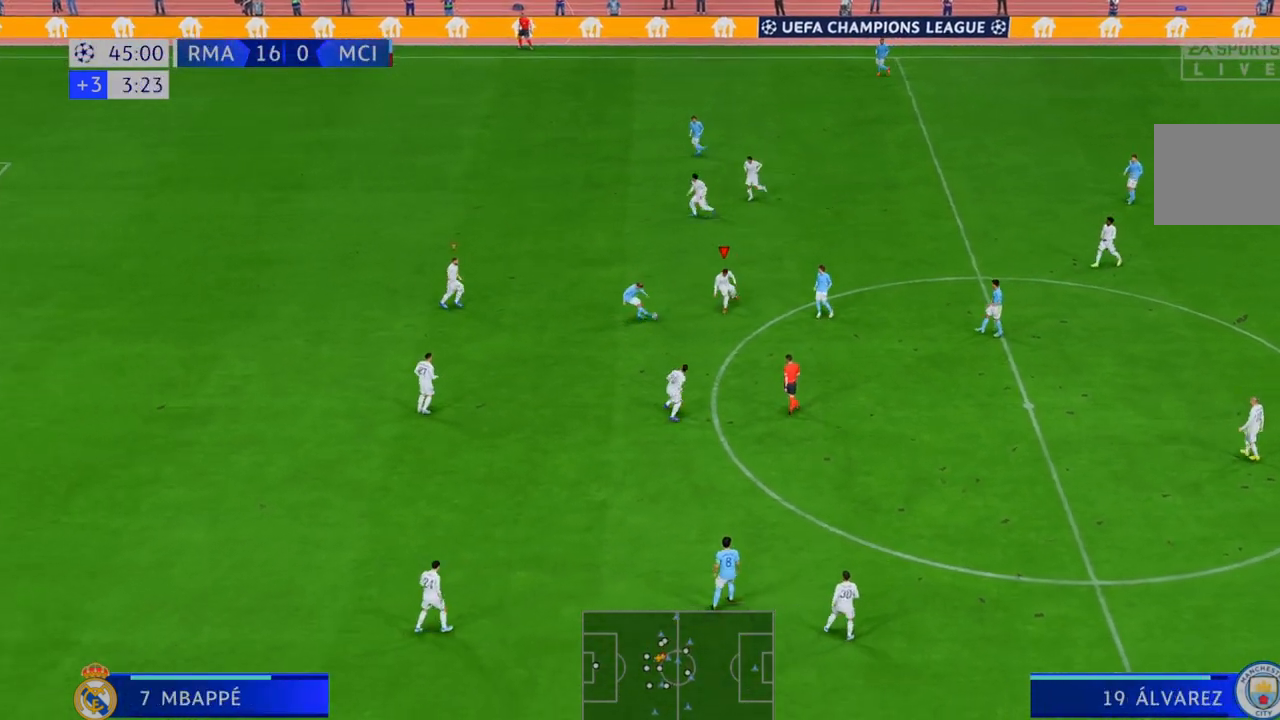
{"buttons": ["R2"], "left_stick": "down-right", "right_stick": "center", "events": [[267, "L1", "down"], [367, "L1", "up"], [500, "left_stick", "down-right"]]}
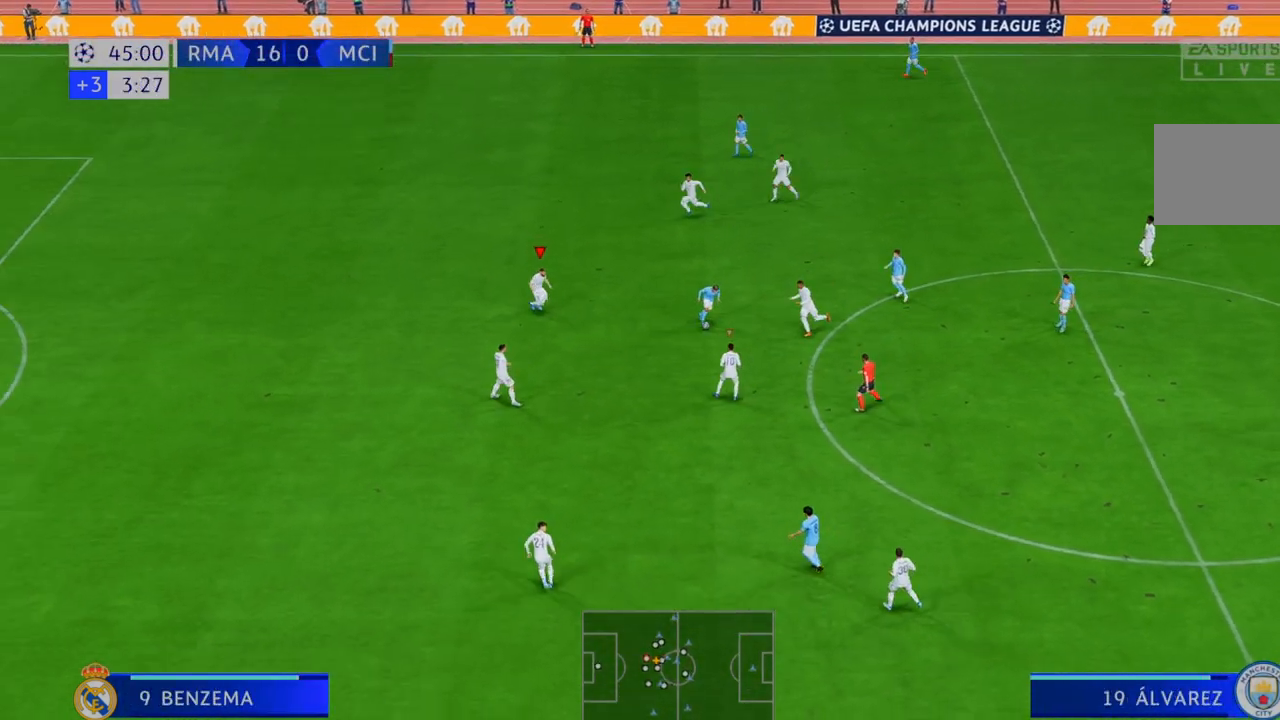
{"buttons": ["R2"], "left_stick": "down-right", "right_stick": "center", "events": []}
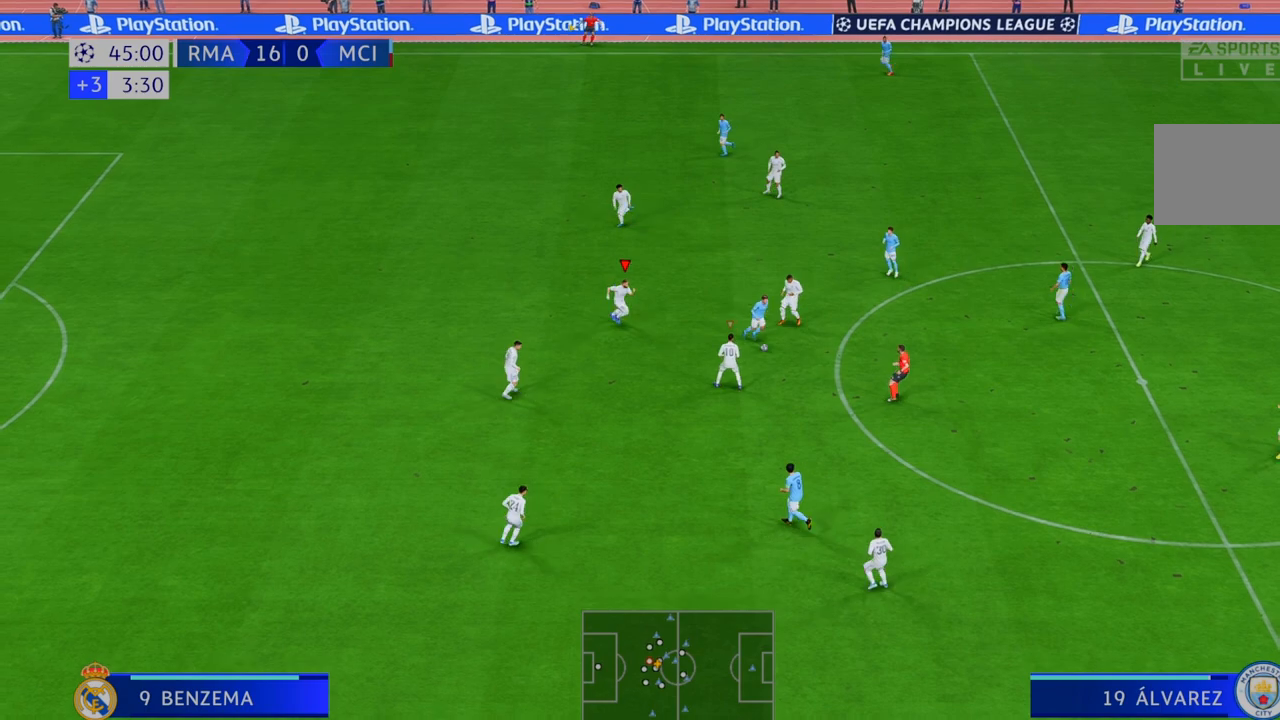
{"buttons": ["R2"], "left_stick": "down-right", "right_stick": "center", "events": []}
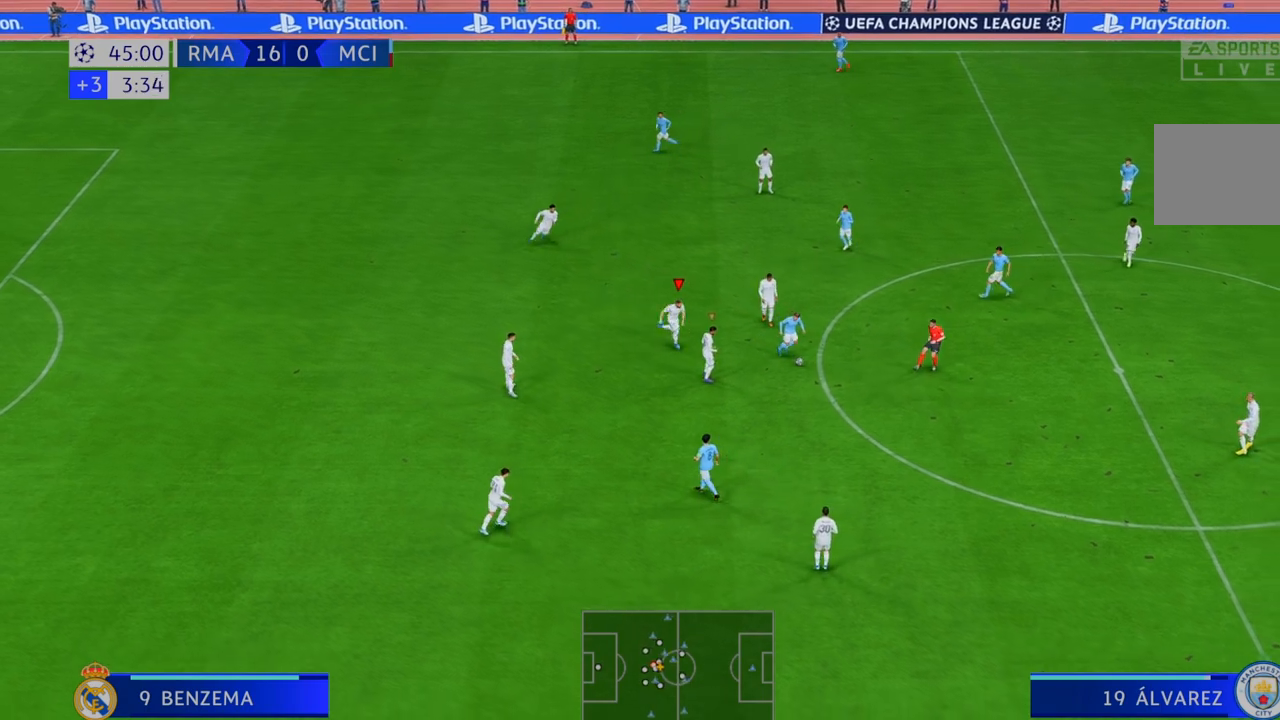
{"buttons": ["R2"], "left_stick": "down-right", "right_stick": "center", "events": []}
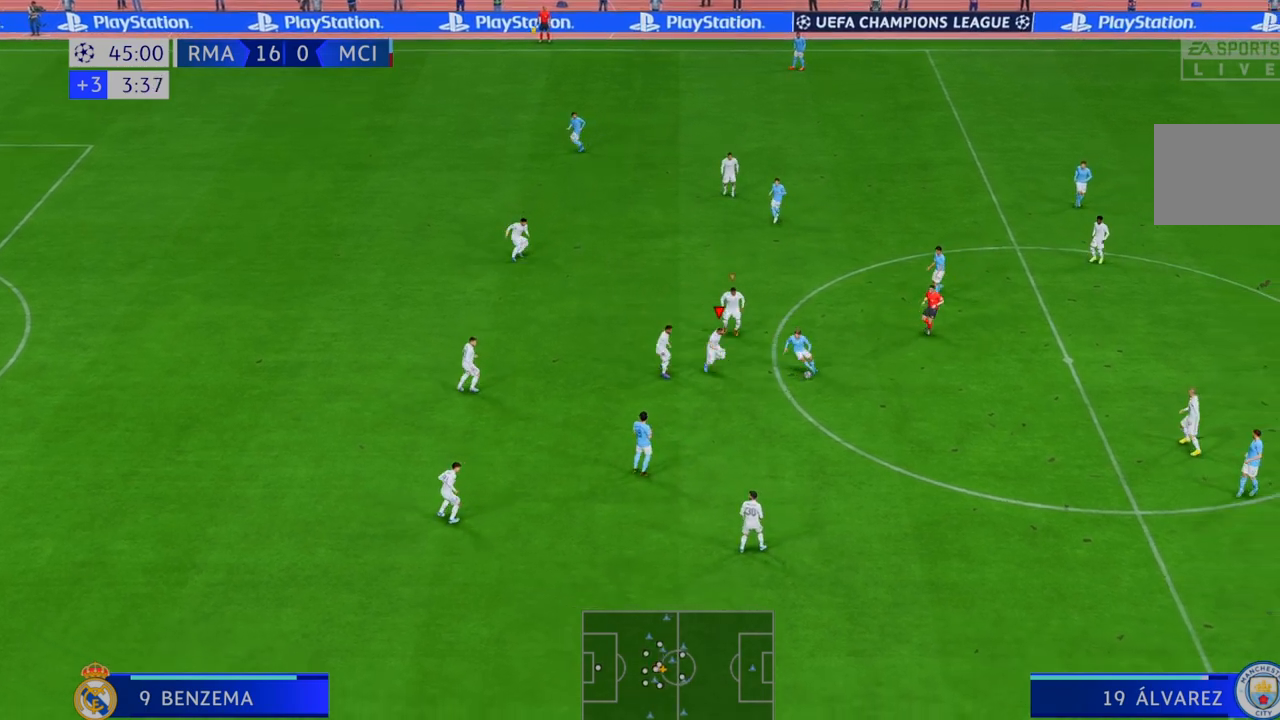
{"buttons": ["R2"], "left_stick": "up-right", "right_stick": "center", "events": [[200, "left_stick", "right"], [317, "B", "down"], [367, "left_stick", "up-right"], [483, "B", "up"]]}
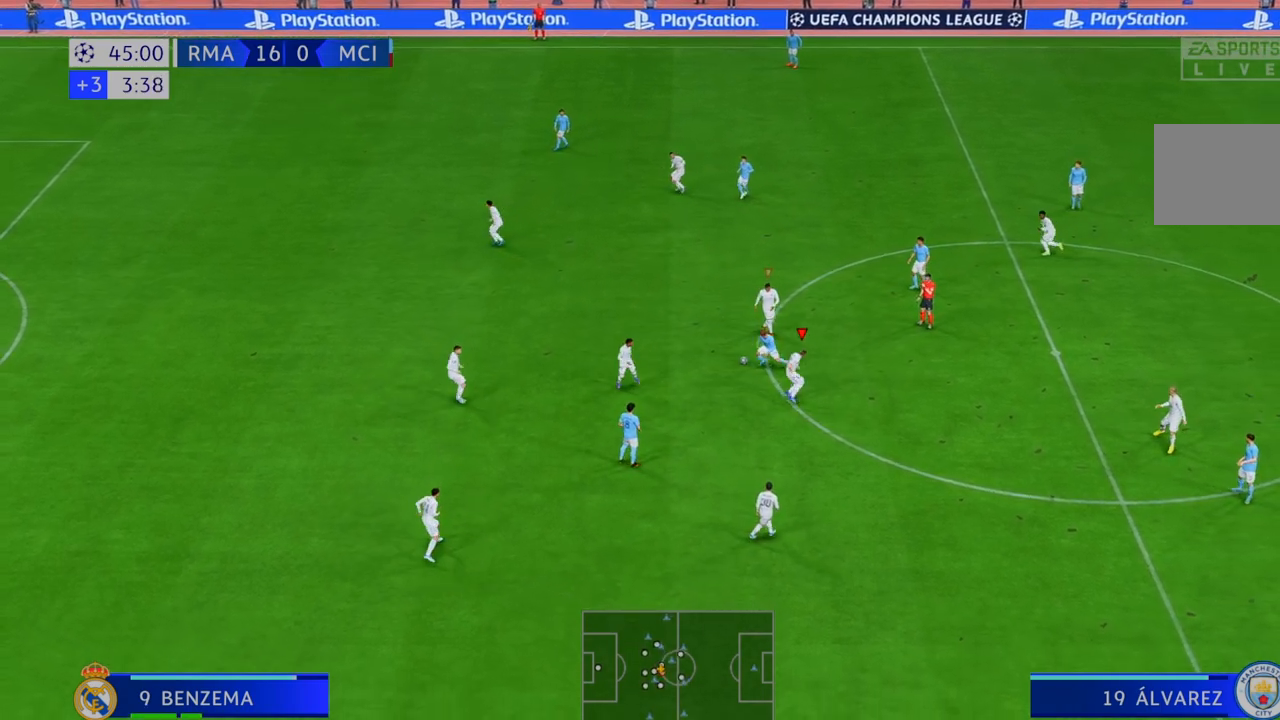
{"buttons": ["R2"], "left_stick": "up", "right_stick": "center", "events": [[50, "L1", "down"], [217, "L1", "up"], [350, "left_stick", "up"]]}
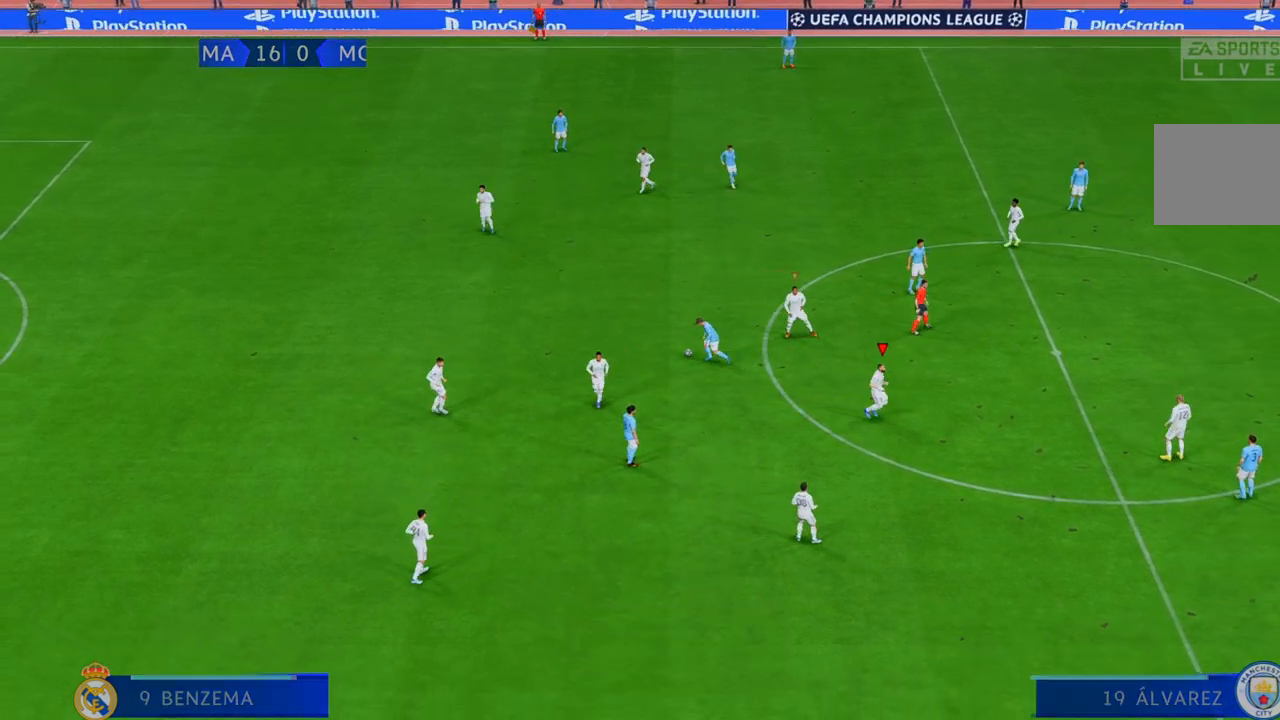
{"buttons": [], "left_stick": "center", "right_stick": "center", "events": [[300, "left_stick", "center"], [383, "R2", "up"]]}
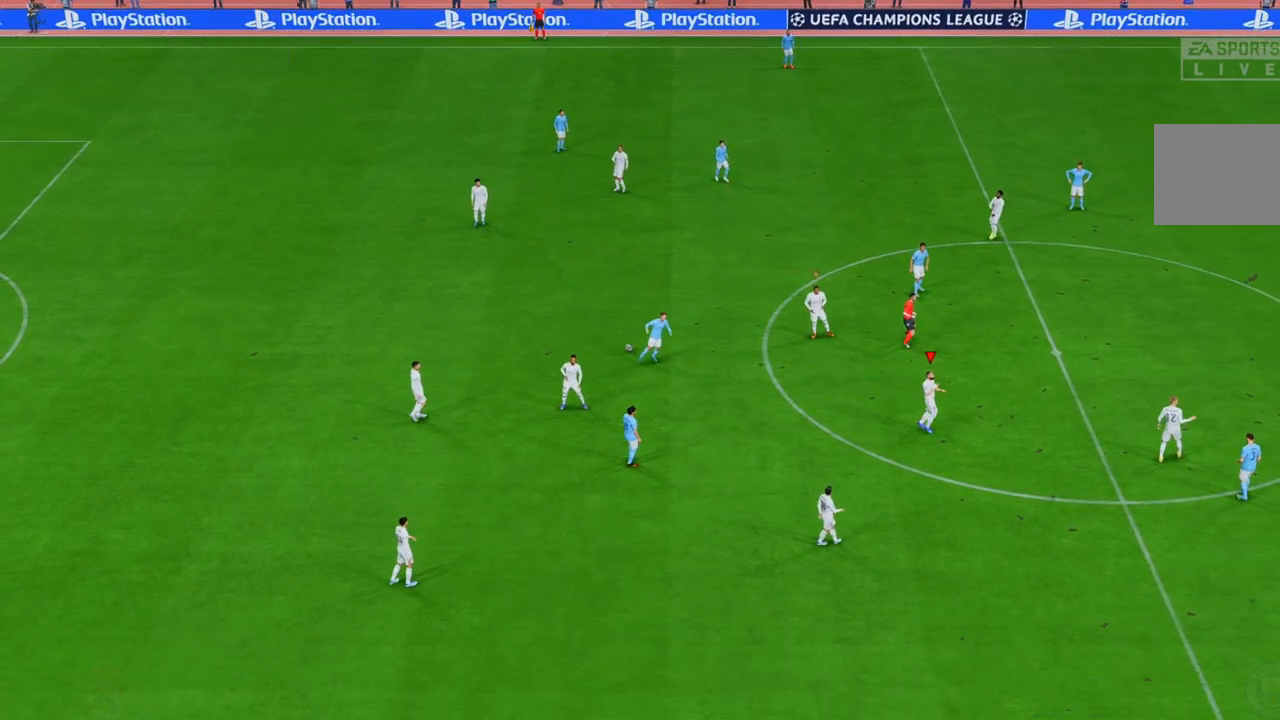
{"buttons": [], "left_stick": "center", "right_stick": "center", "events": []}
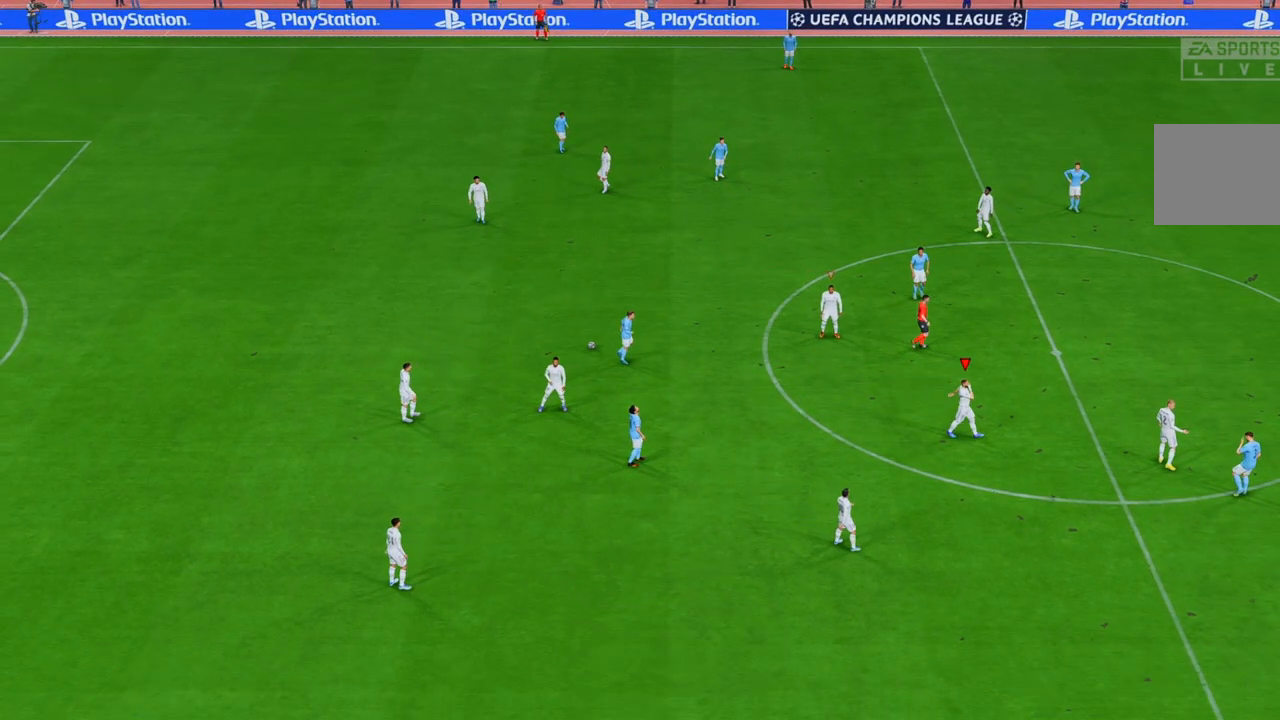
{"buttons": [], "left_stick": "center", "right_stick": "center", "events": []}
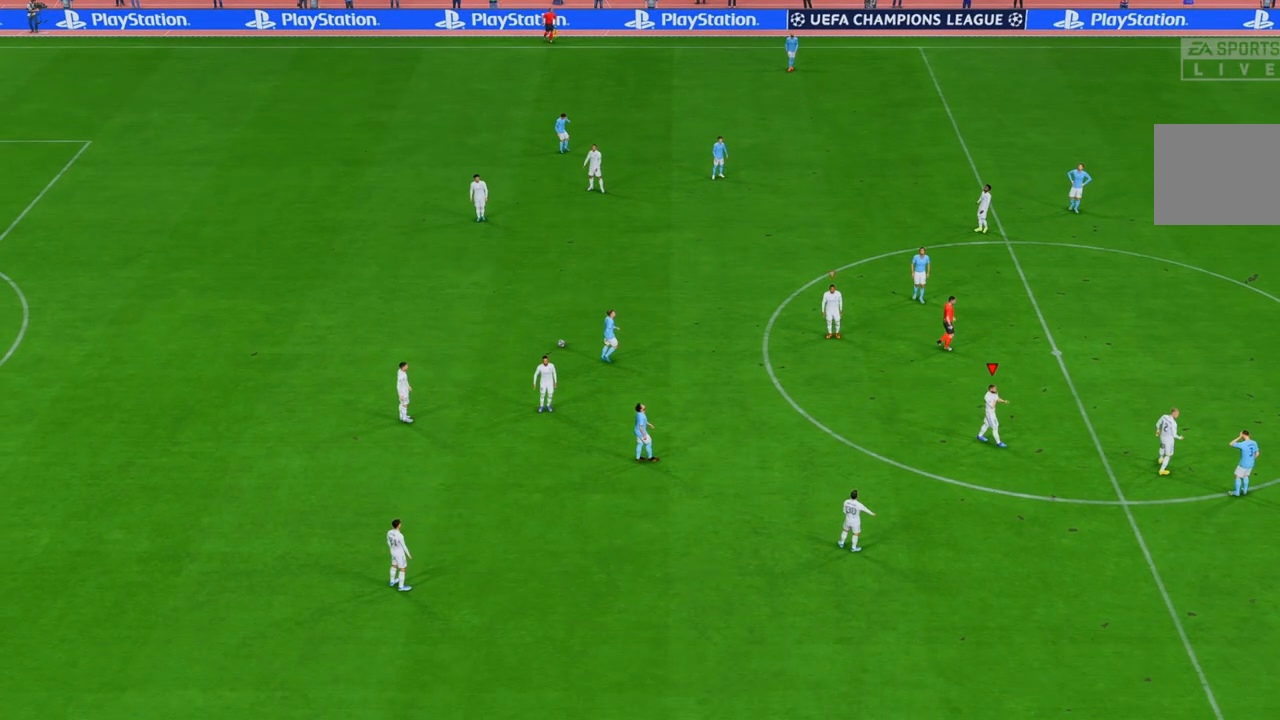
{"buttons": [], "left_stick": "center", "right_stick": "center", "events": []}
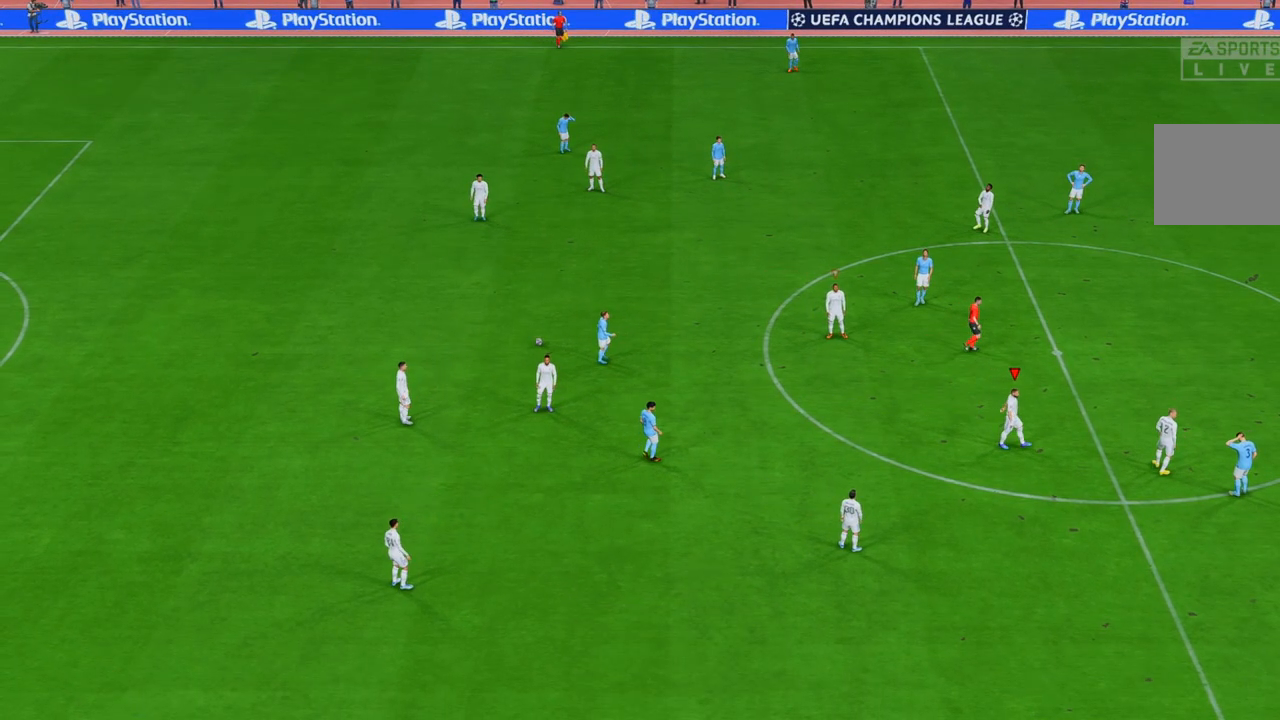
{"buttons": [], "left_stick": "center", "right_stick": "center", "events": []}
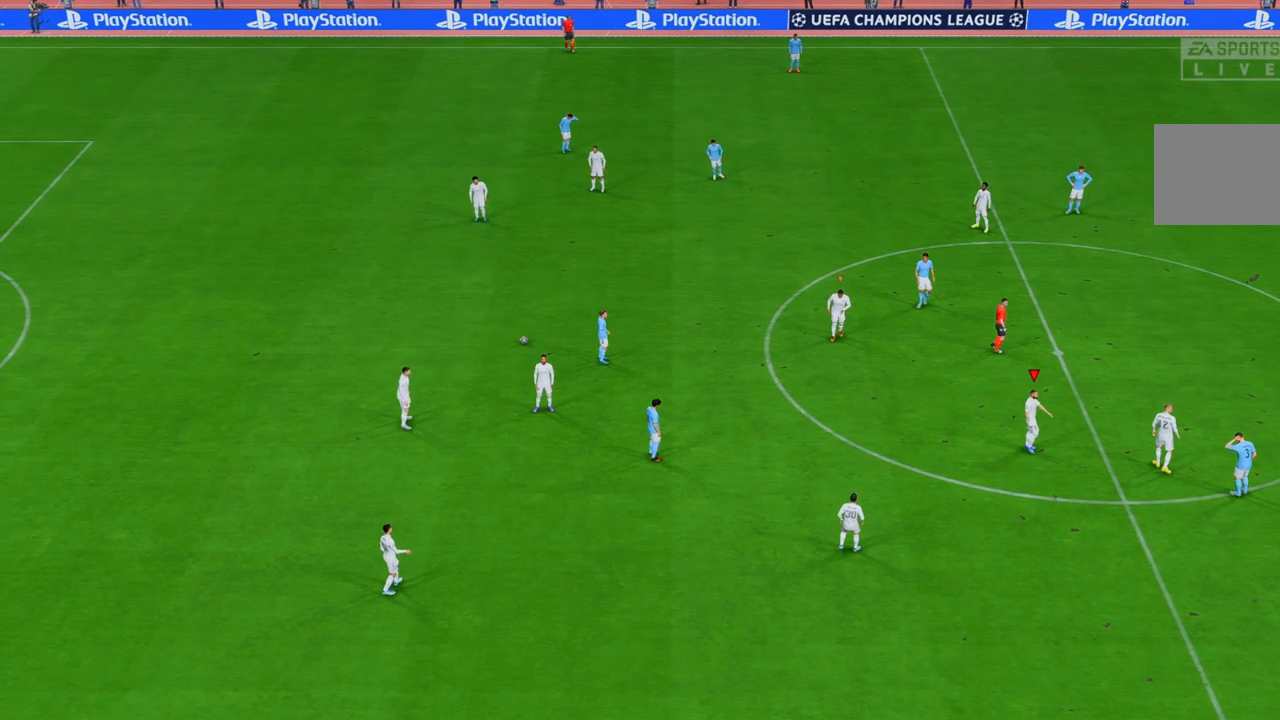
{"buttons": [], "left_stick": "center", "right_stick": "center", "events": []}
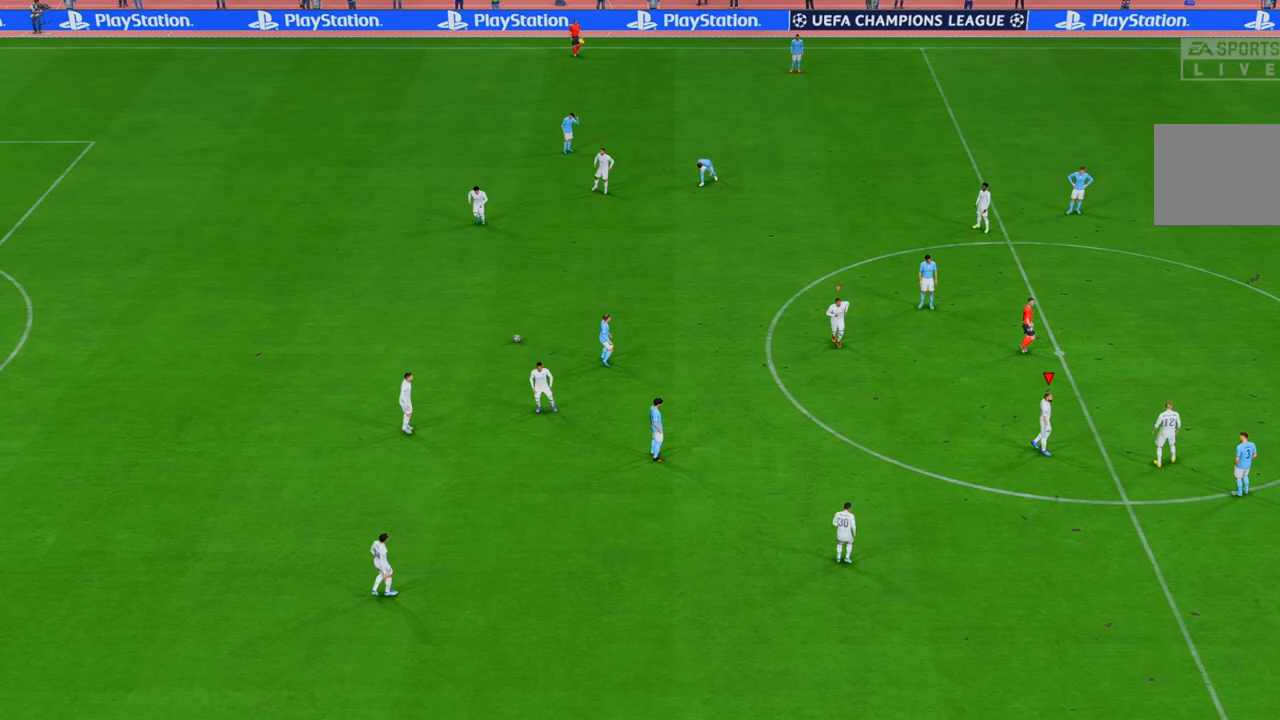
{"buttons": [], "left_stick": "center", "right_stick": "center", "events": []}
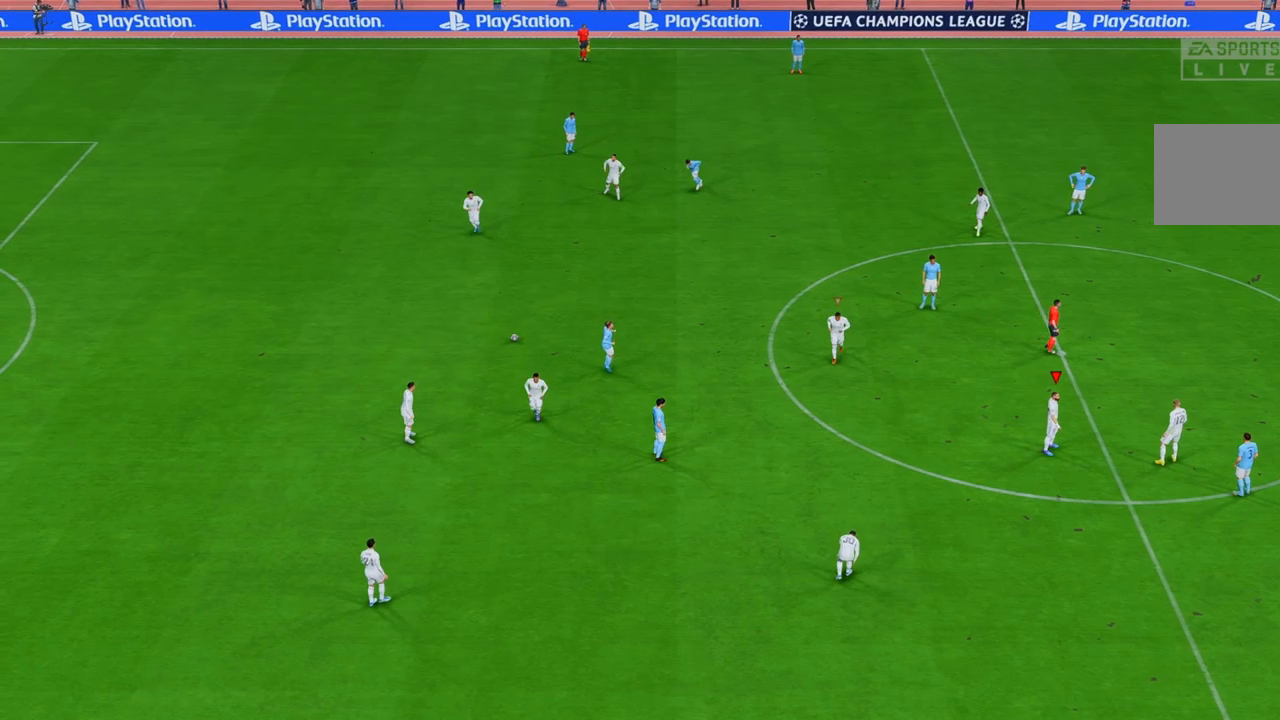
{"buttons": [], "left_stick": "center", "right_stick": "center", "events": []}
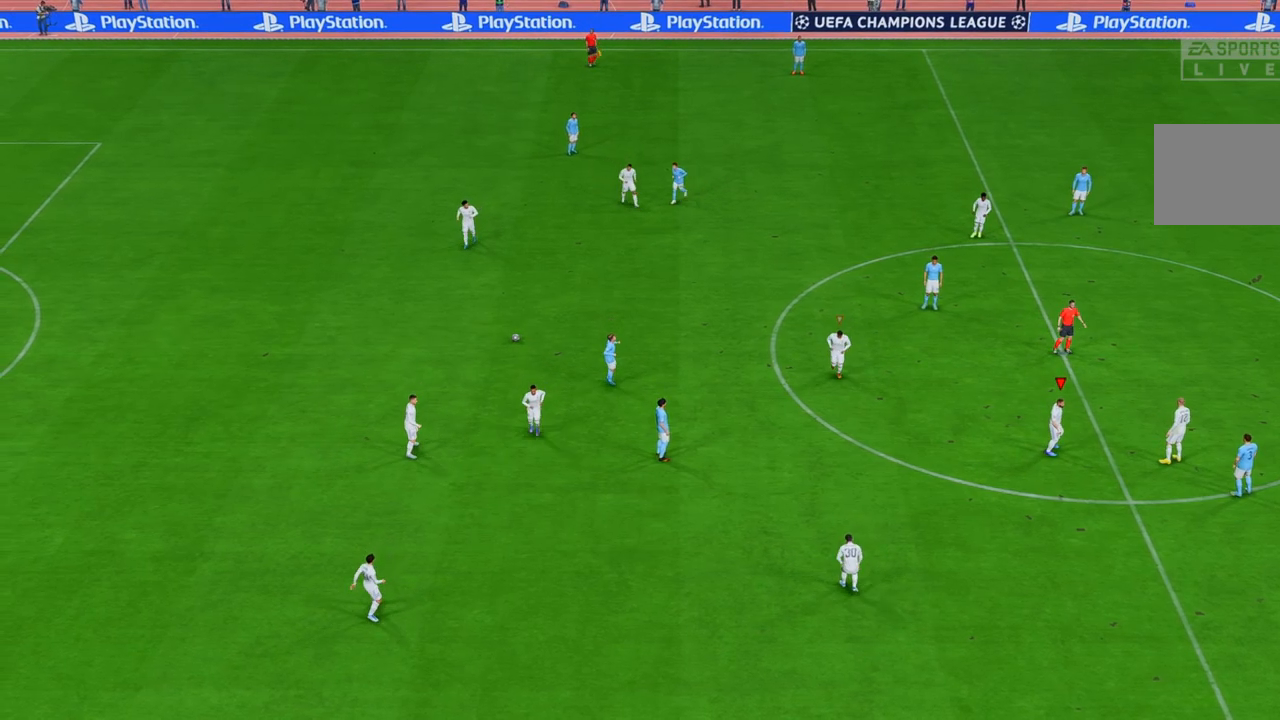
{"buttons": [], "left_stick": "center", "right_stick": "center", "events": []}
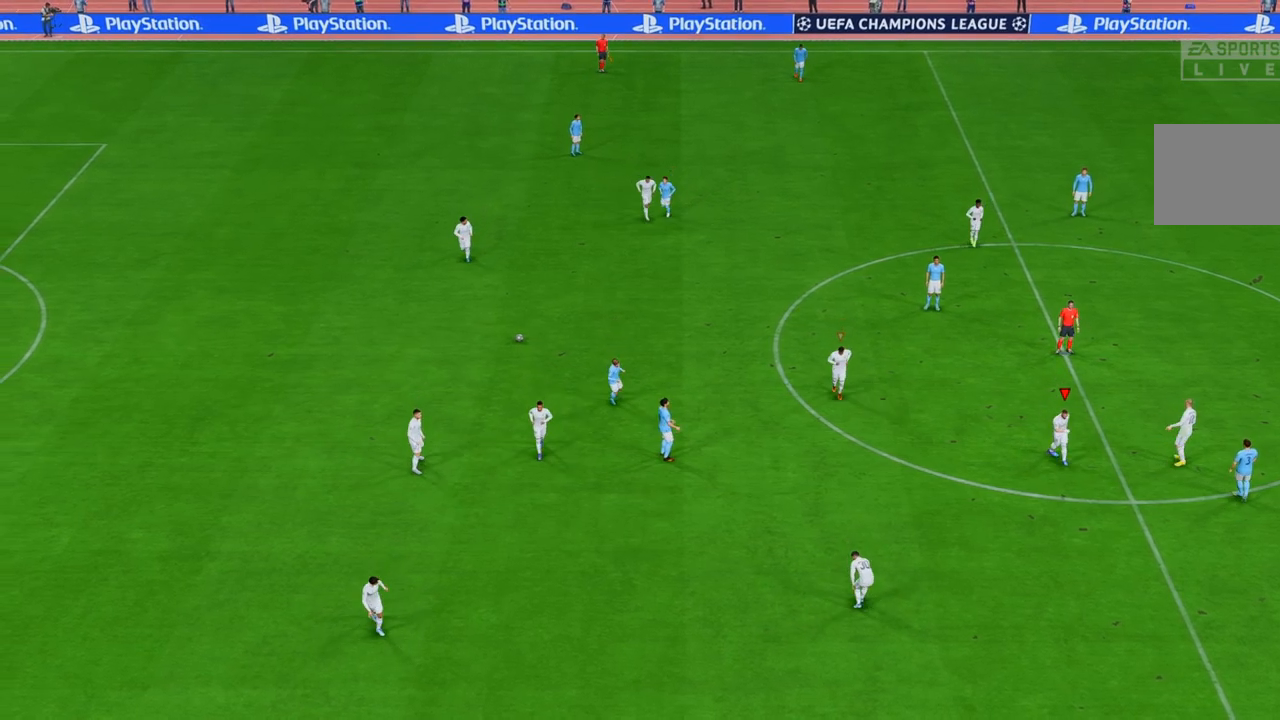
{"buttons": [], "left_stick": "center", "right_stick": "center", "events": []}